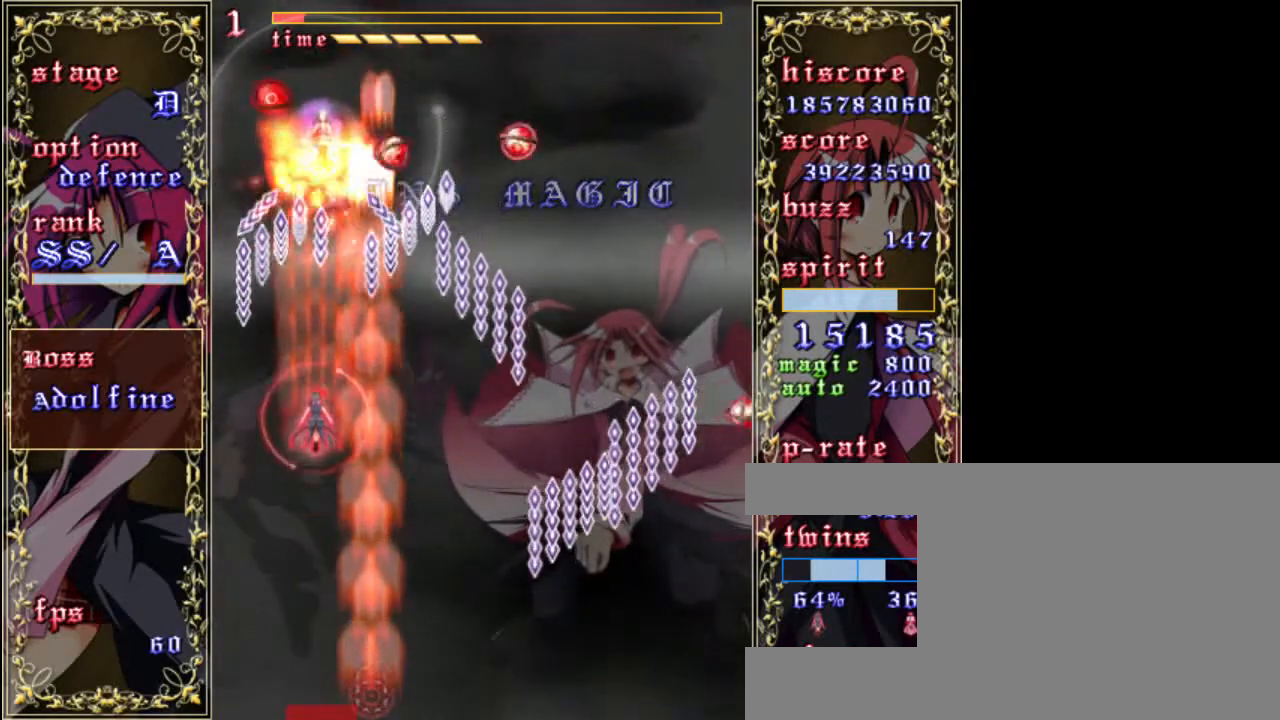
Gameplay with keyboard; each line is a JSON object with the keys held at the frame after it. "events" lists presses ("down") and releases ("up") of "a", "c", "d", "down", "left", "right", "s", "shift", "up", "x" and "z" between this image and that frame as [ms after this image, input, new state], when the widget could be followed in between. No other keys are recorded. Mouse input is not recorded.
{"keys": ["right", "z"], "events": [[117, "up", "up"], [317, "down", "down"], [417, "right", "down"], [450, "down", "up"]]}
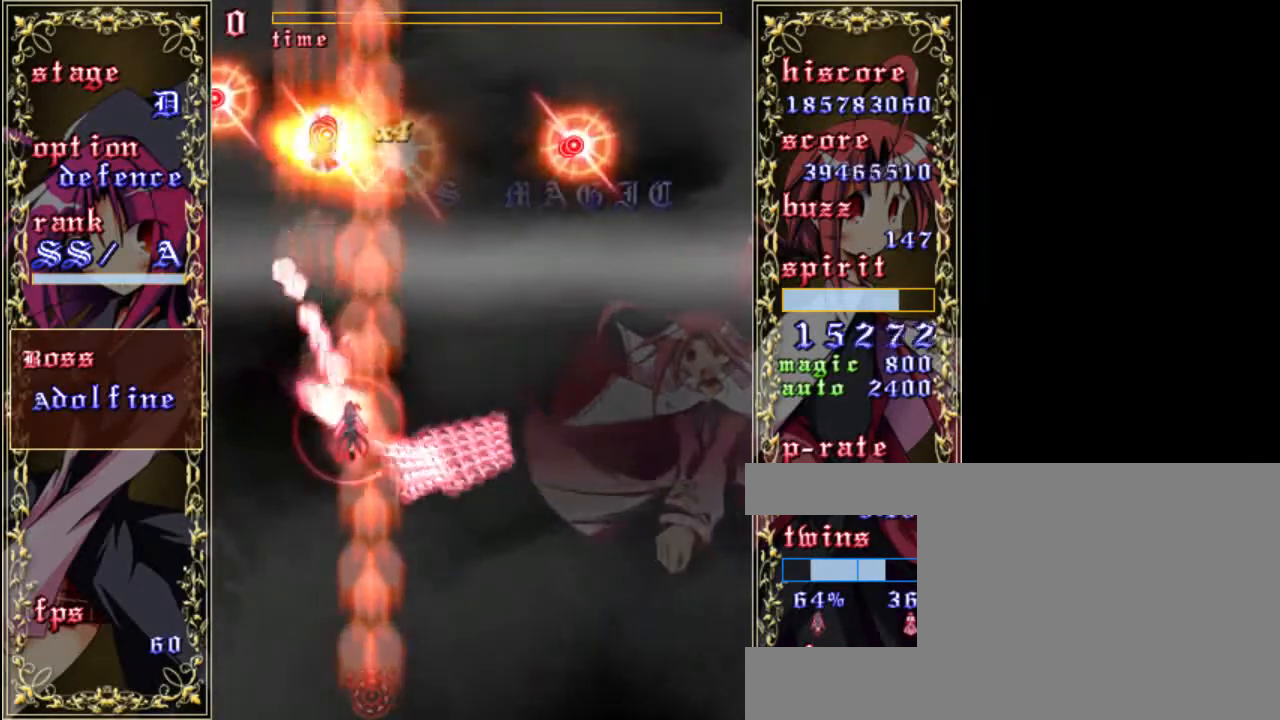
{"keys": ["z"], "events": [[17, "right", "up"], [83, "up", "down"], [417, "up", "up"]]}
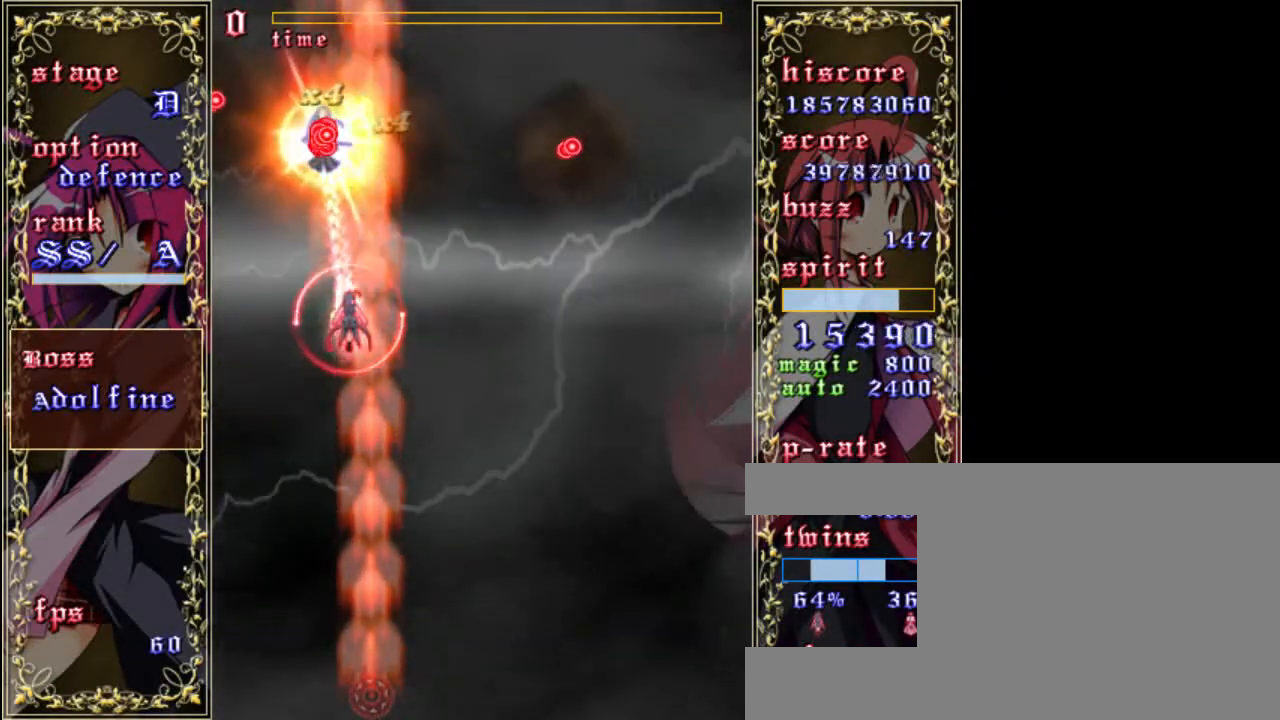
{"keys": ["down", "right", "z"], "events": [[50, "a", "down"], [50, "down", "down"], [183, "a", "up"], [417, "right", "down"]]}
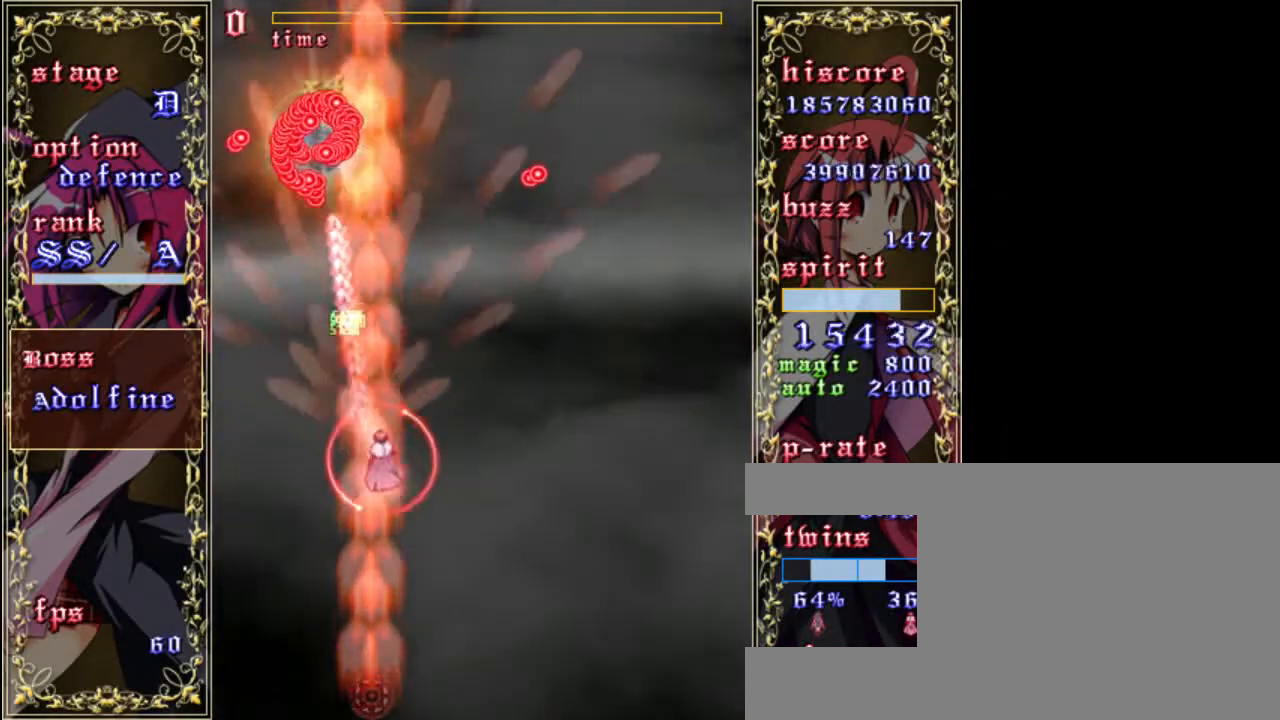
{"keys": ["down", "z"], "events": [[117, "right", "up"]]}
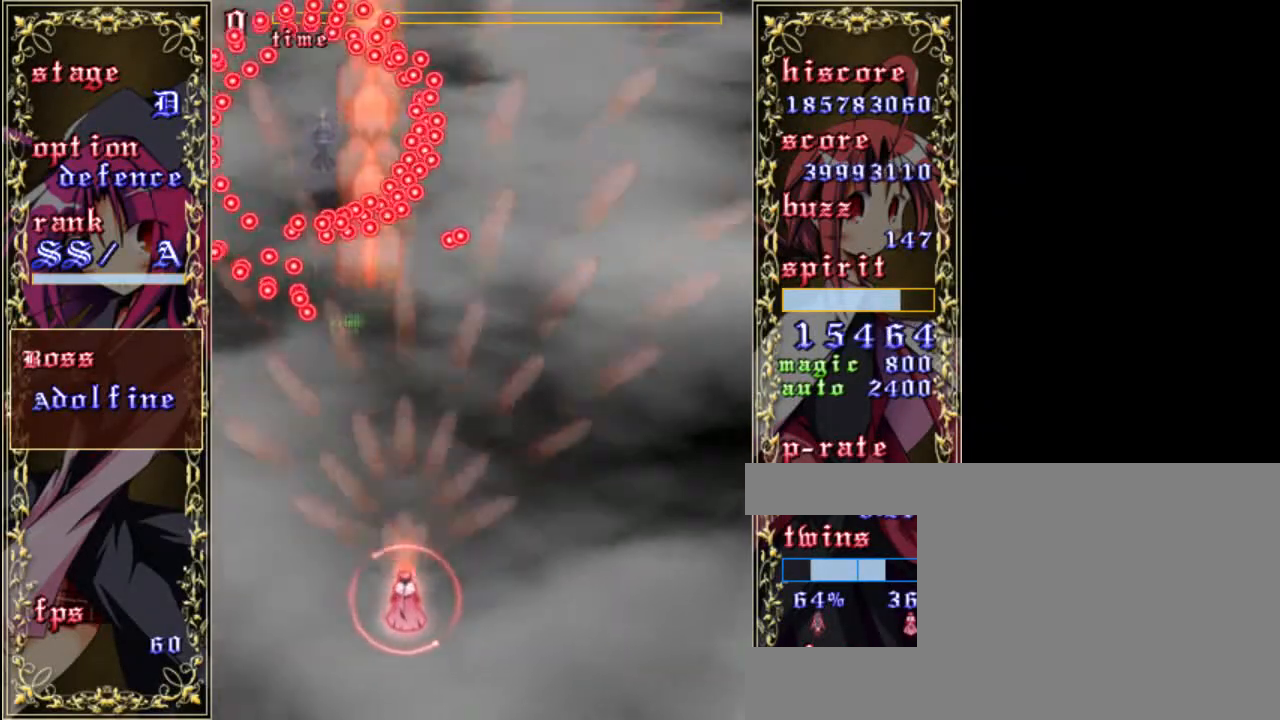
{"keys": ["down", "z"], "events": [[50, "right", "down"], [383, "right", "up"]]}
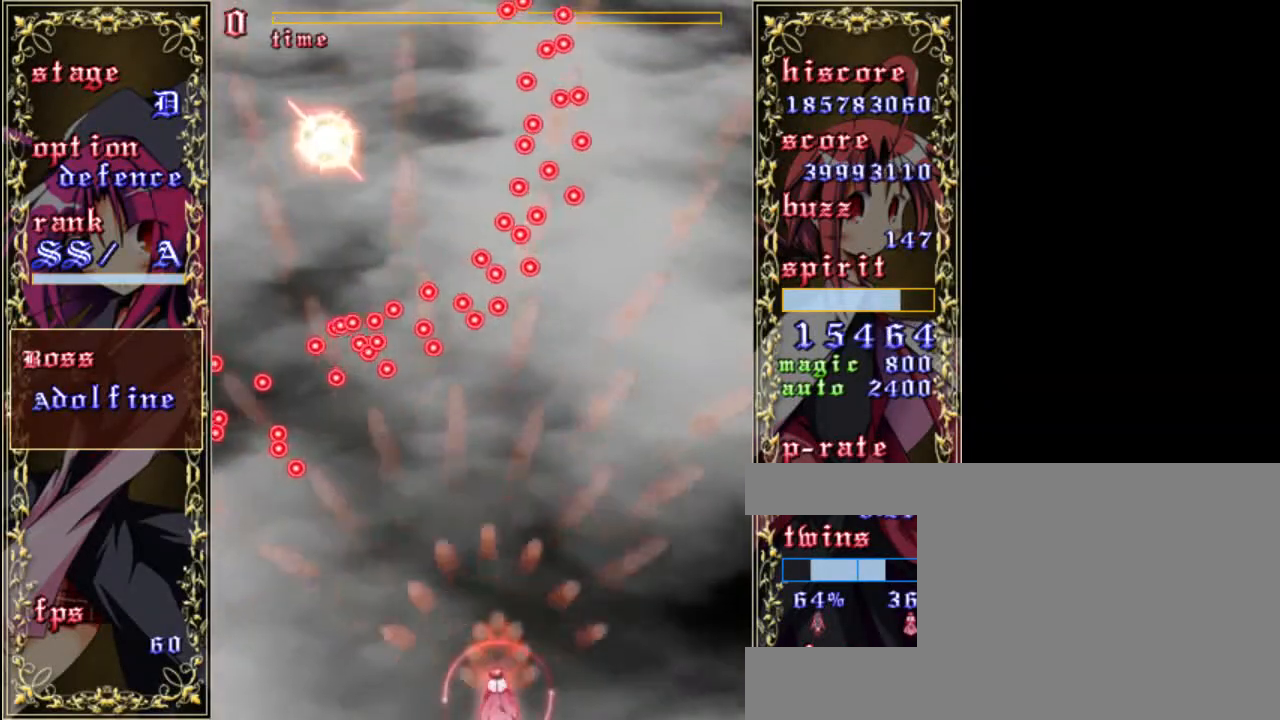
{"keys": ["z"], "events": [[50, "down", "up"], [183, "left", "down"], [350, "left", "up"]]}
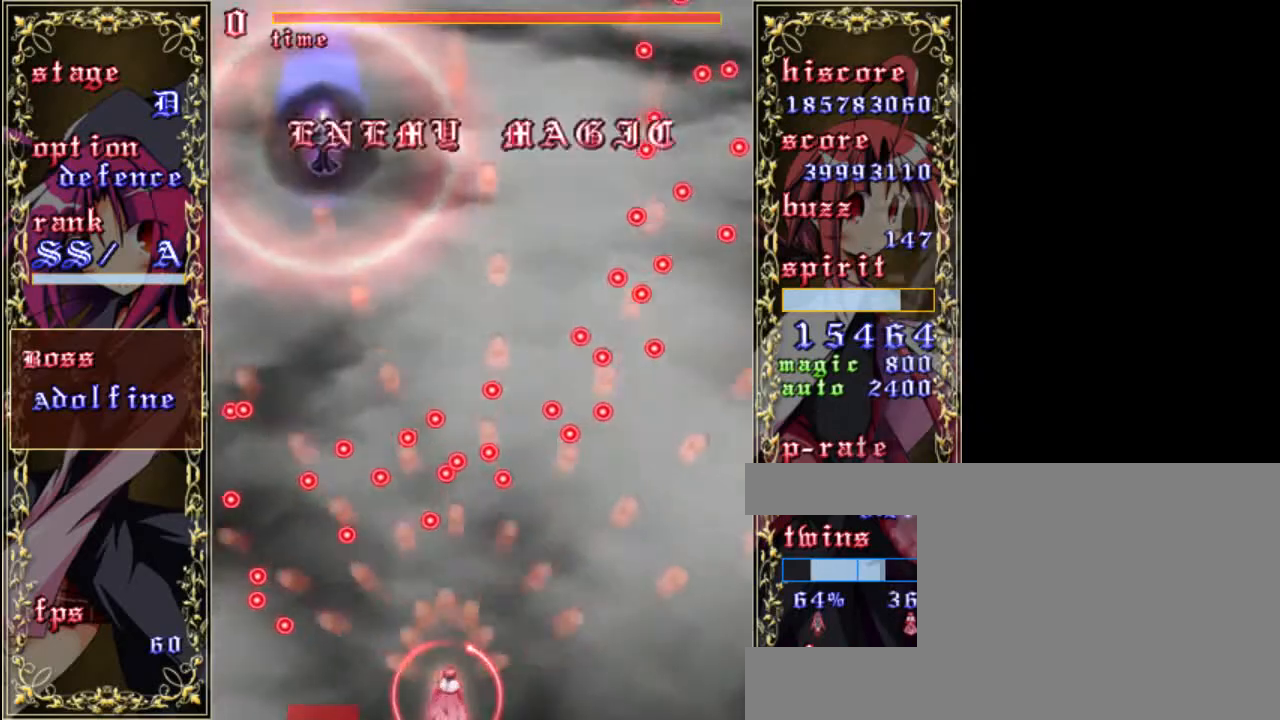
{"keys": ["z"], "events": []}
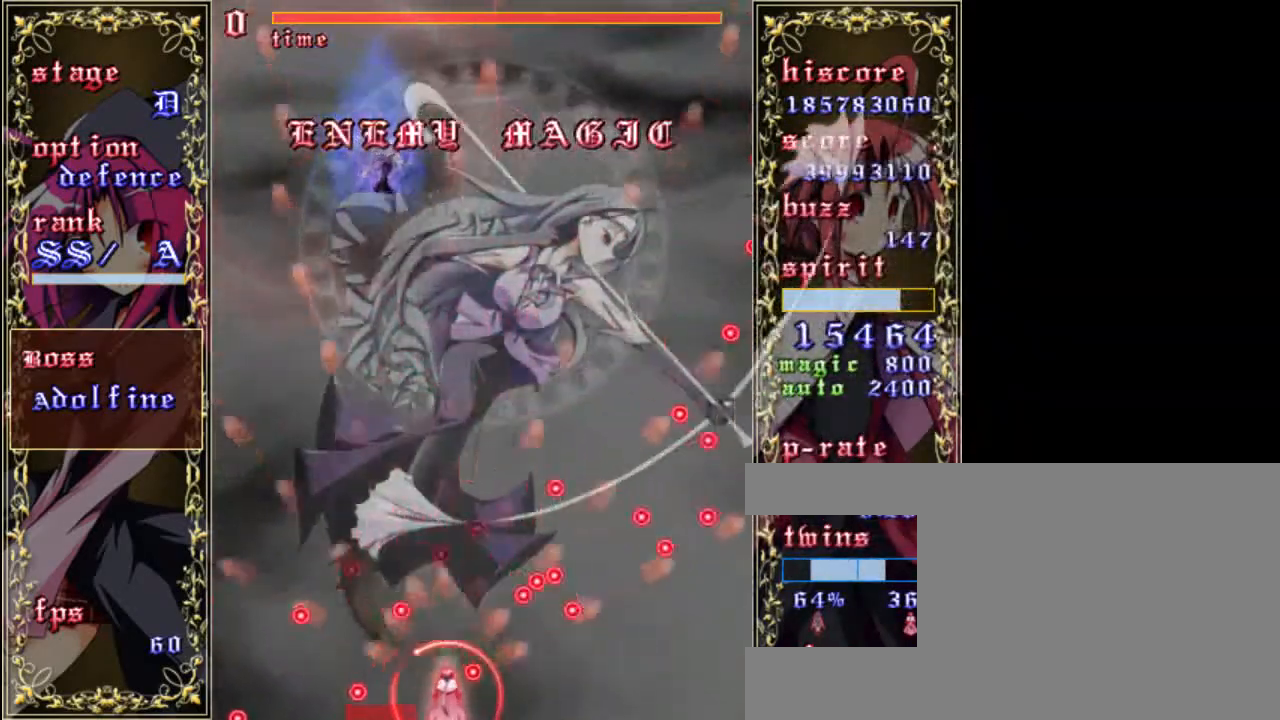
{"keys": ["left", "z"], "events": [[250, "right", "down"], [283, "right", "up"], [450, "left", "down"]]}
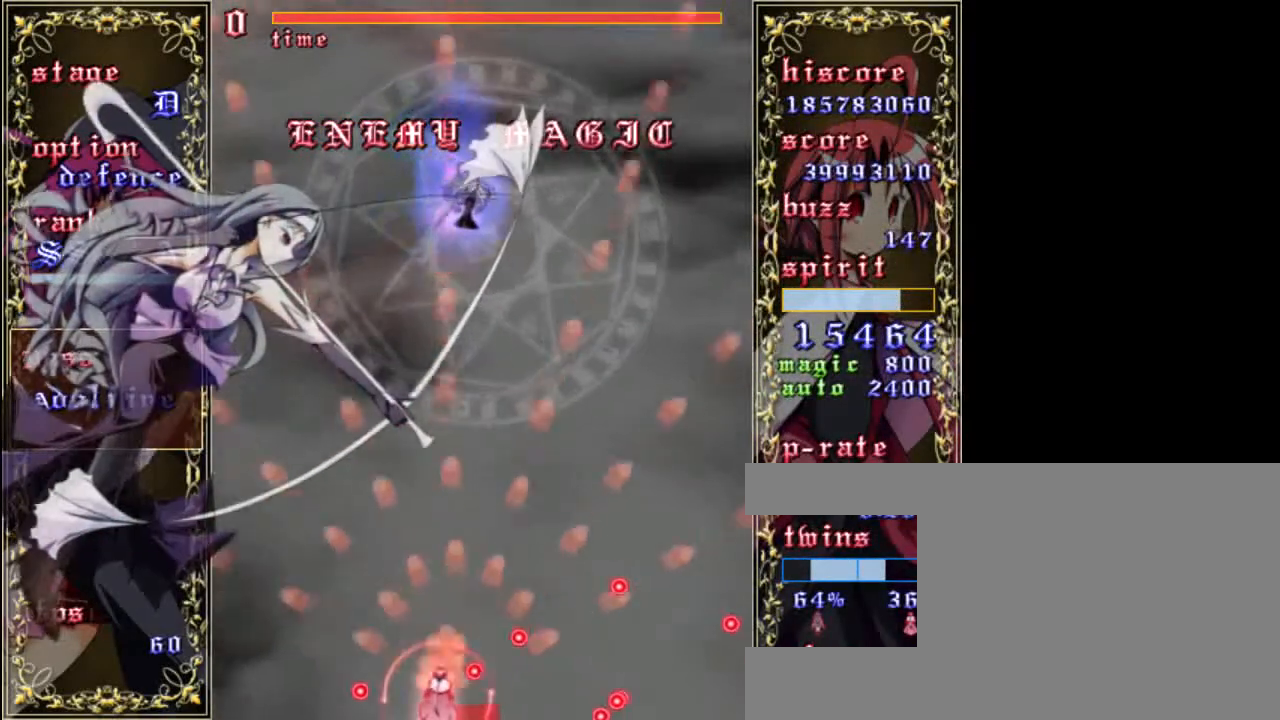
{"keys": ["shift", "z"], "events": [[17, "left", "up"], [83, "a", "down"], [117, "up", "down"], [183, "a", "up"], [283, "right", "down"], [317, "up", "up"], [383, "shift", "down"], [417, "right", "up"]]}
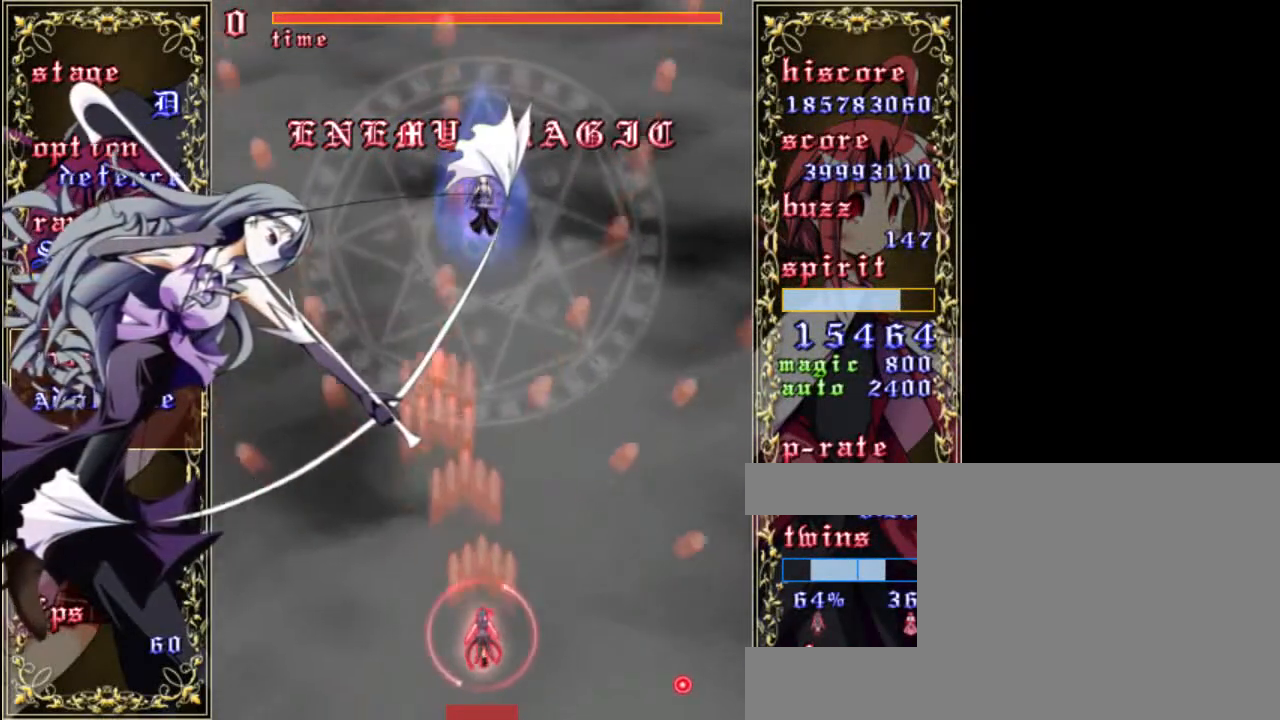
{"keys": ["shift", "z"], "events": [[183, "down", "down"], [350, "down", "up"]]}
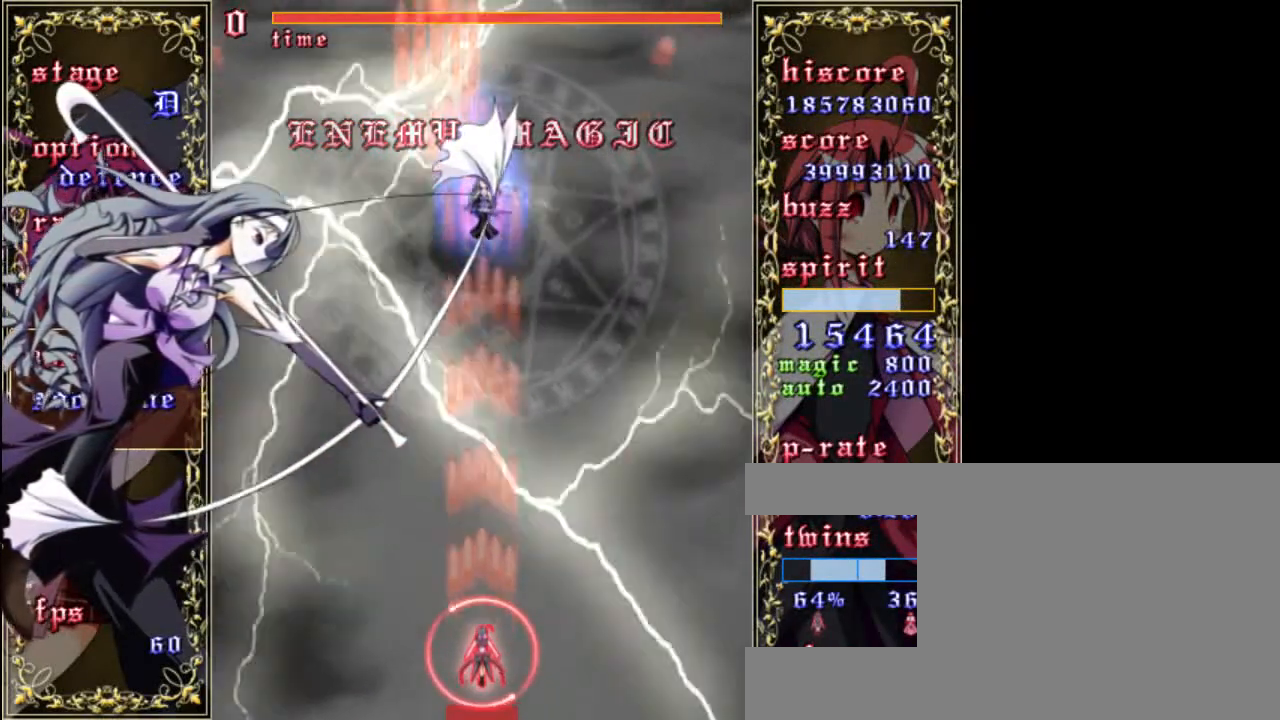
{"keys": ["shift", "z"], "events": []}
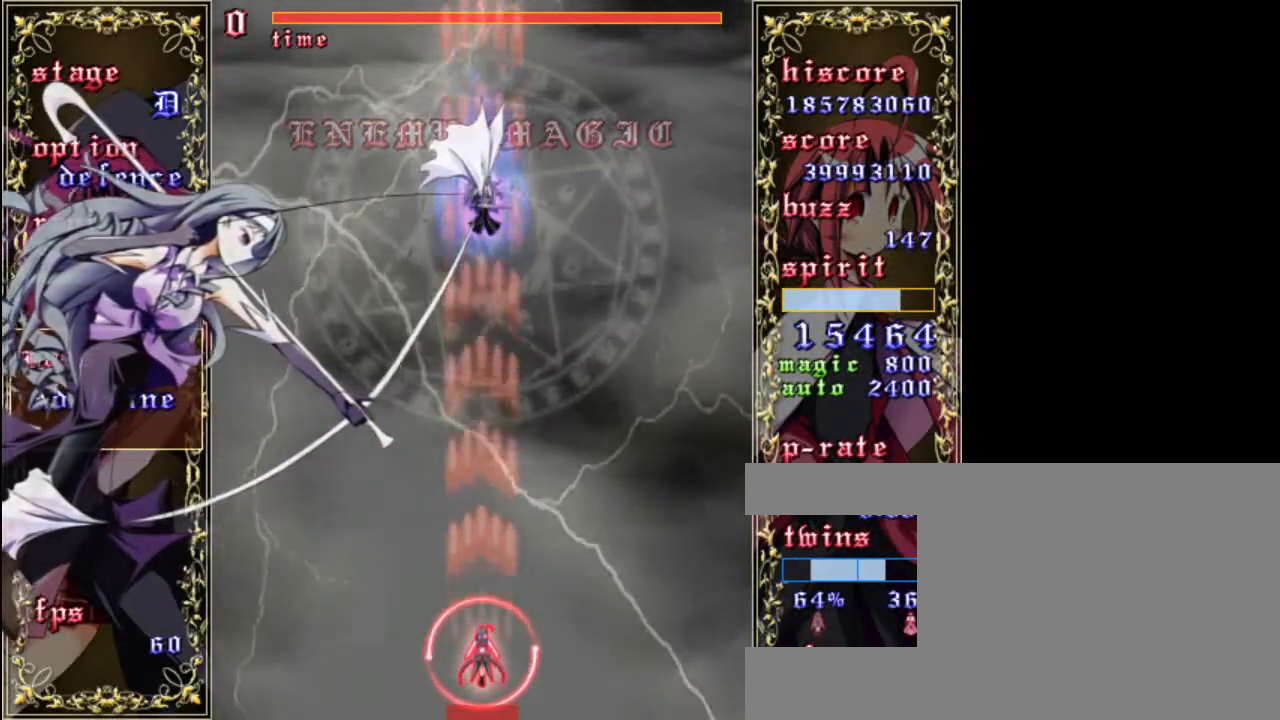
{"keys": ["shift", "z"], "events": []}
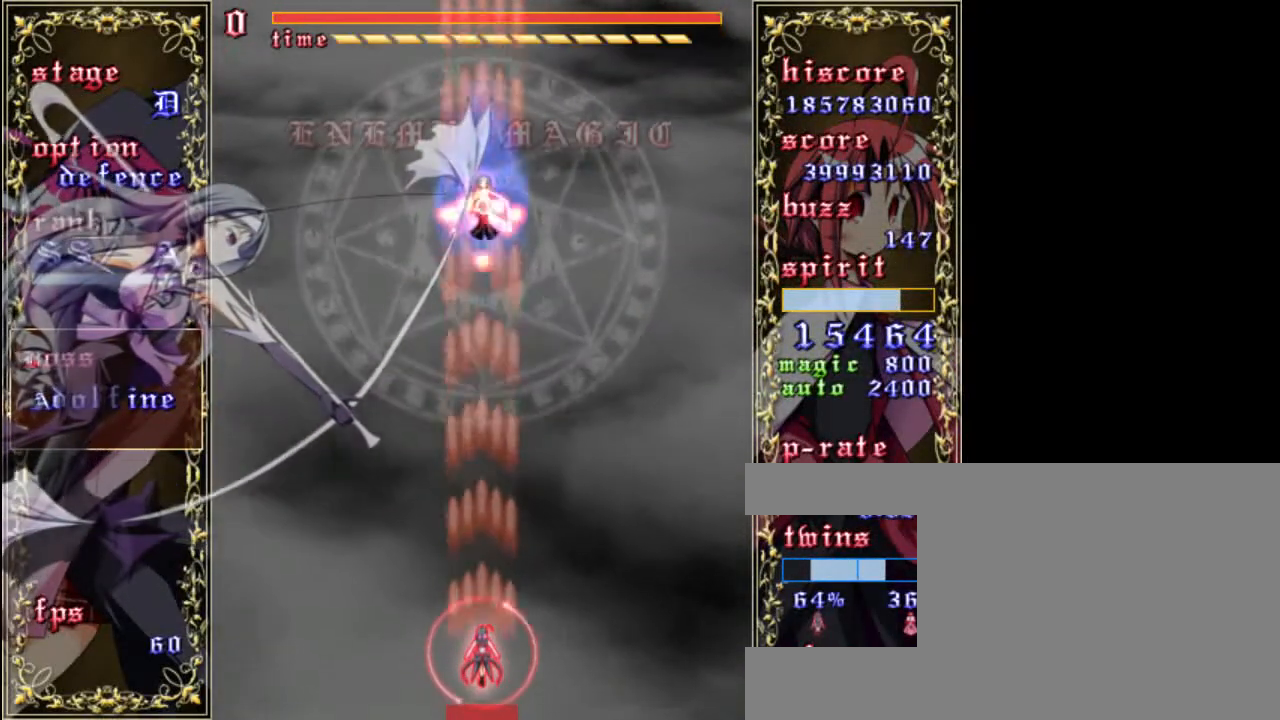
{"keys": ["shift", "z"], "events": []}
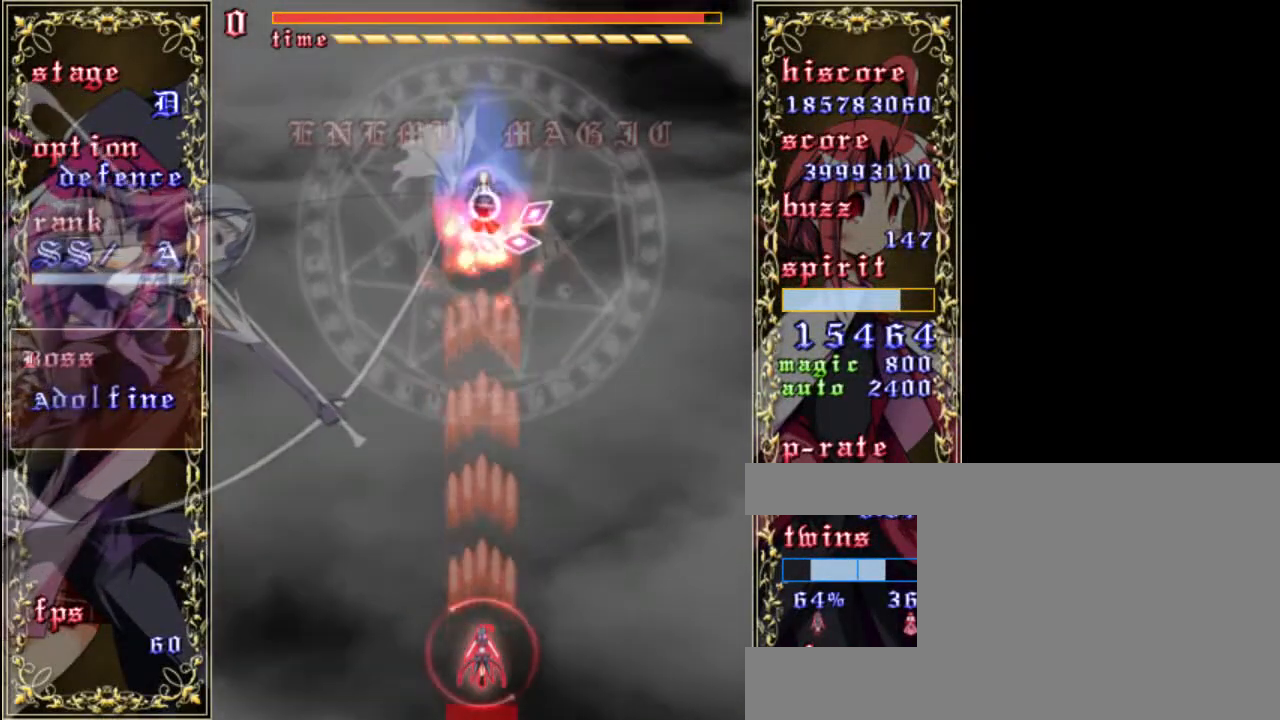
{"keys": ["shift", "z"], "events": []}
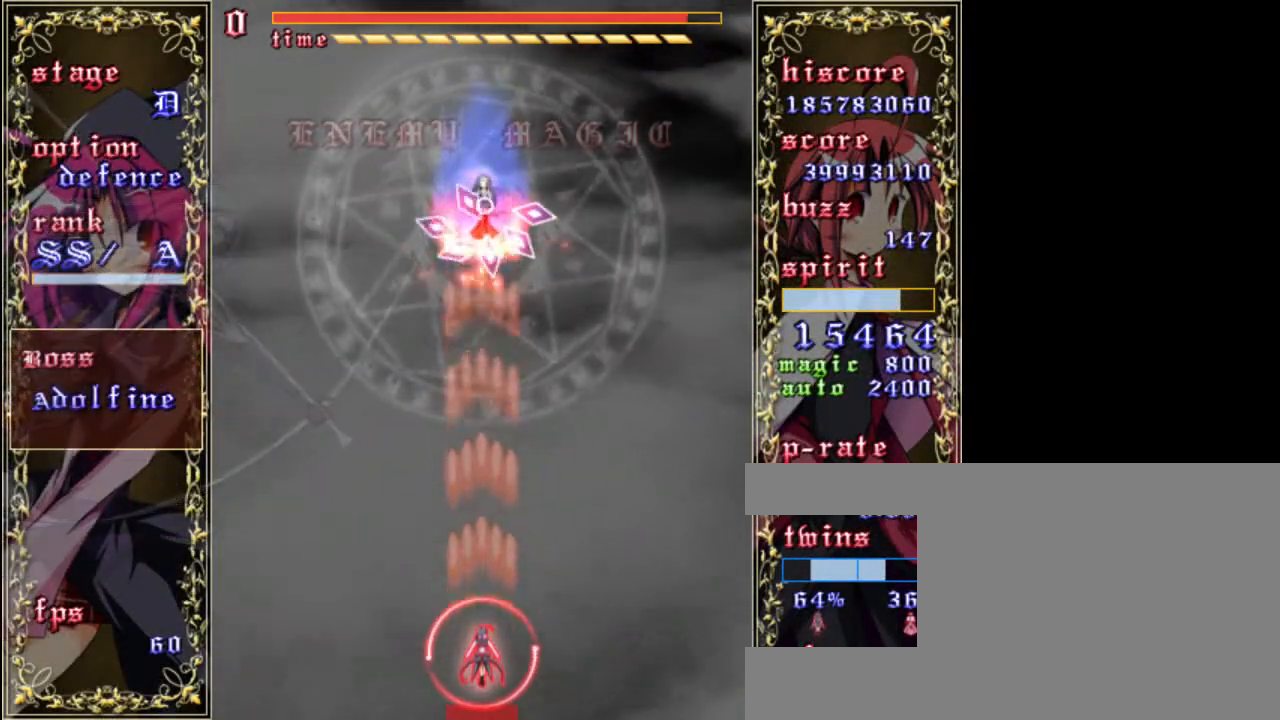
{"keys": ["shift", "z"], "events": [[283, "down", "down"], [350, "down", "up"]]}
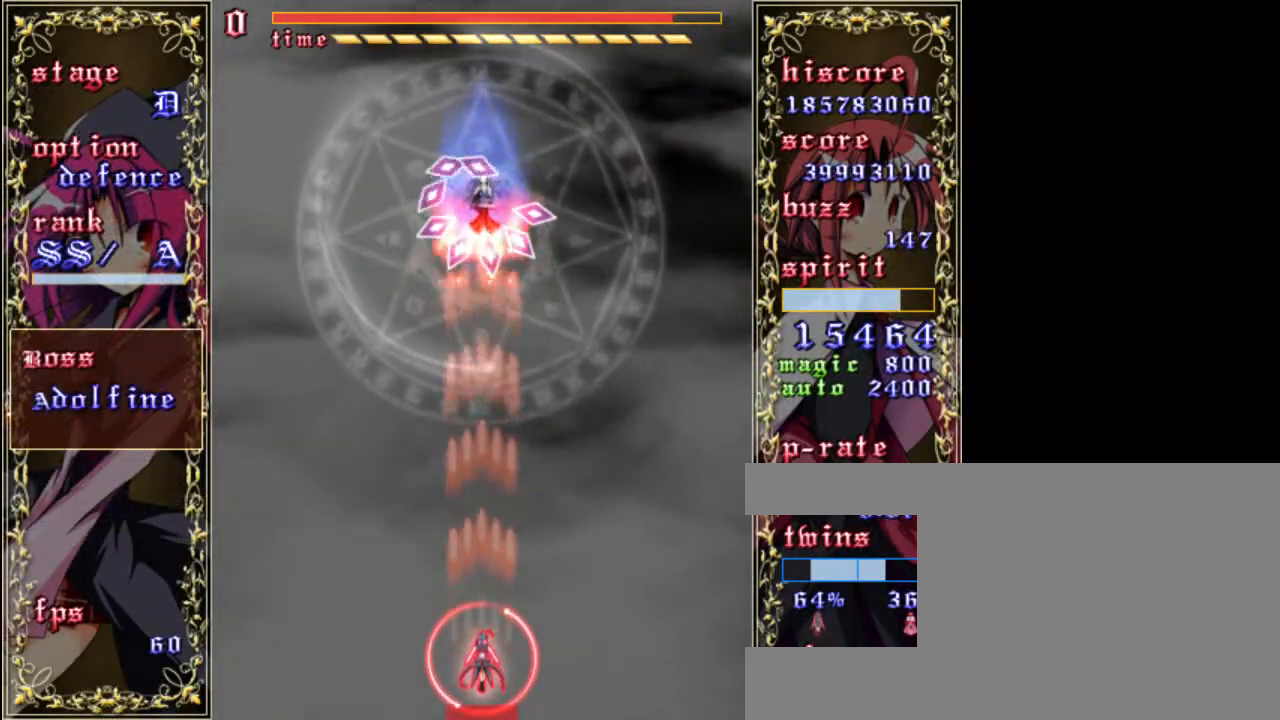
{"keys": ["shift", "z"], "events": [[183, "up", "down"], [283, "up", "up"]]}
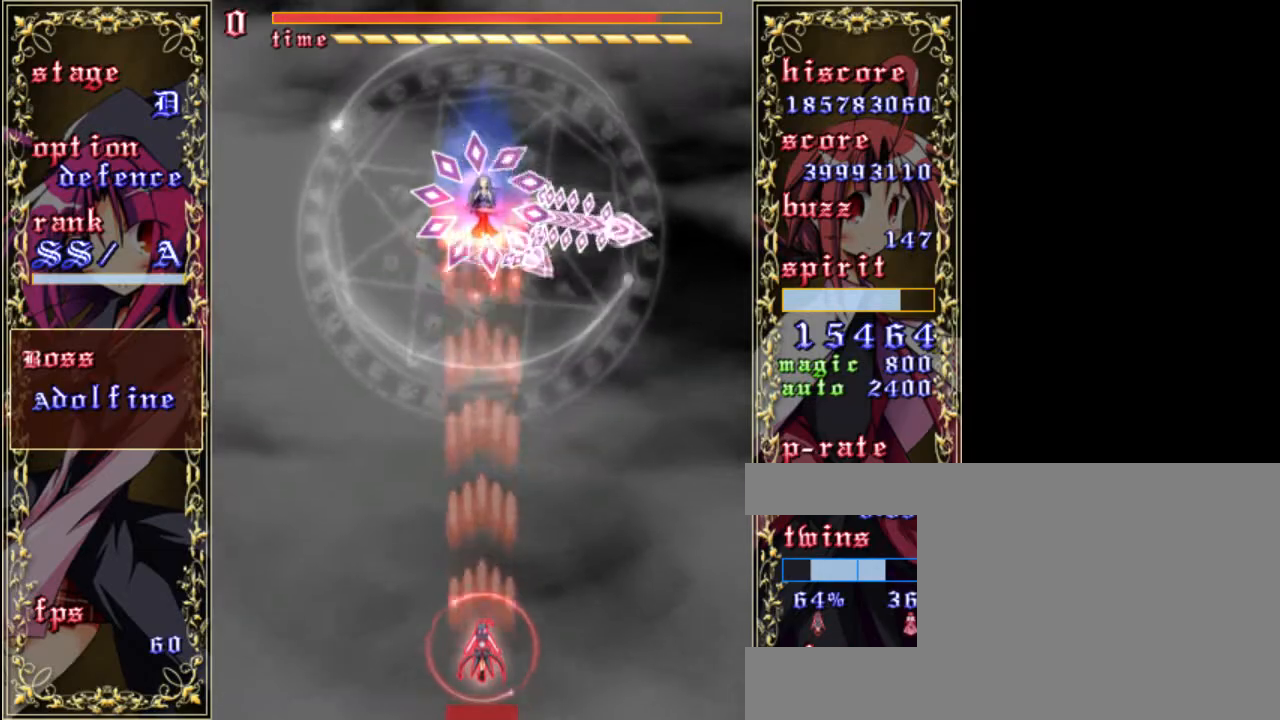
{"keys": ["shift", "z"], "events": []}
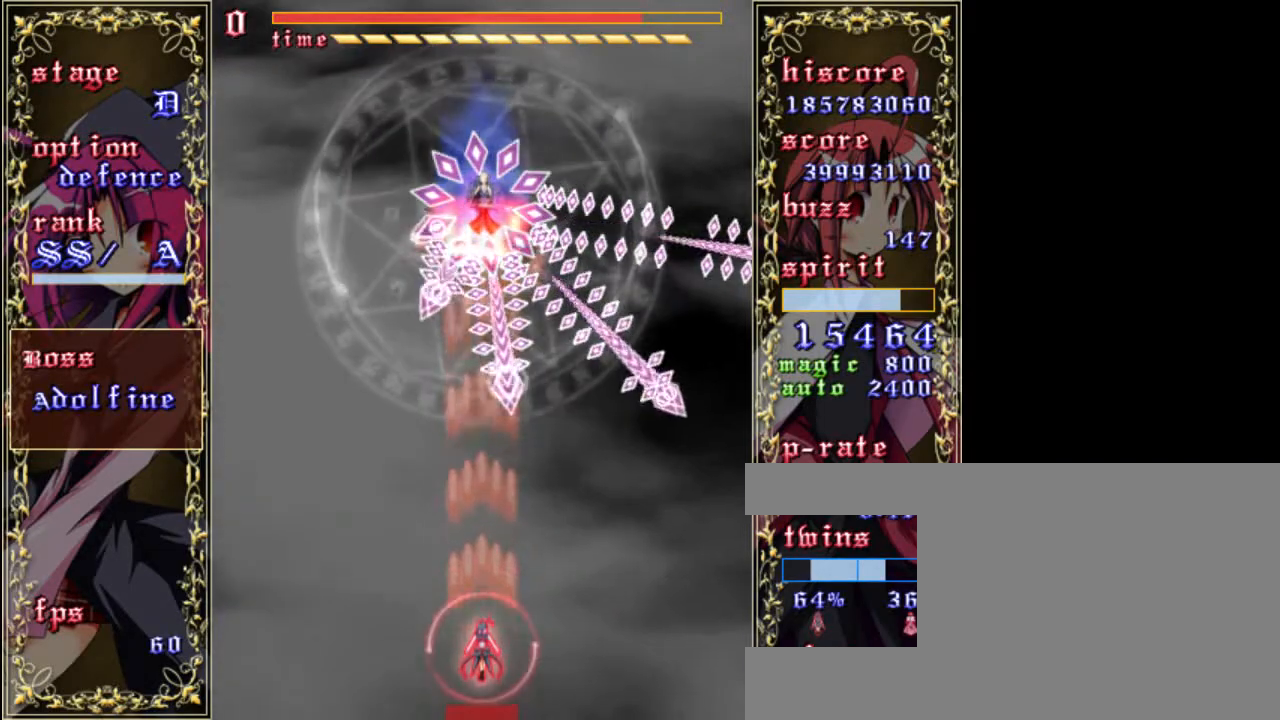
{"keys": ["shift", "z"], "events": []}
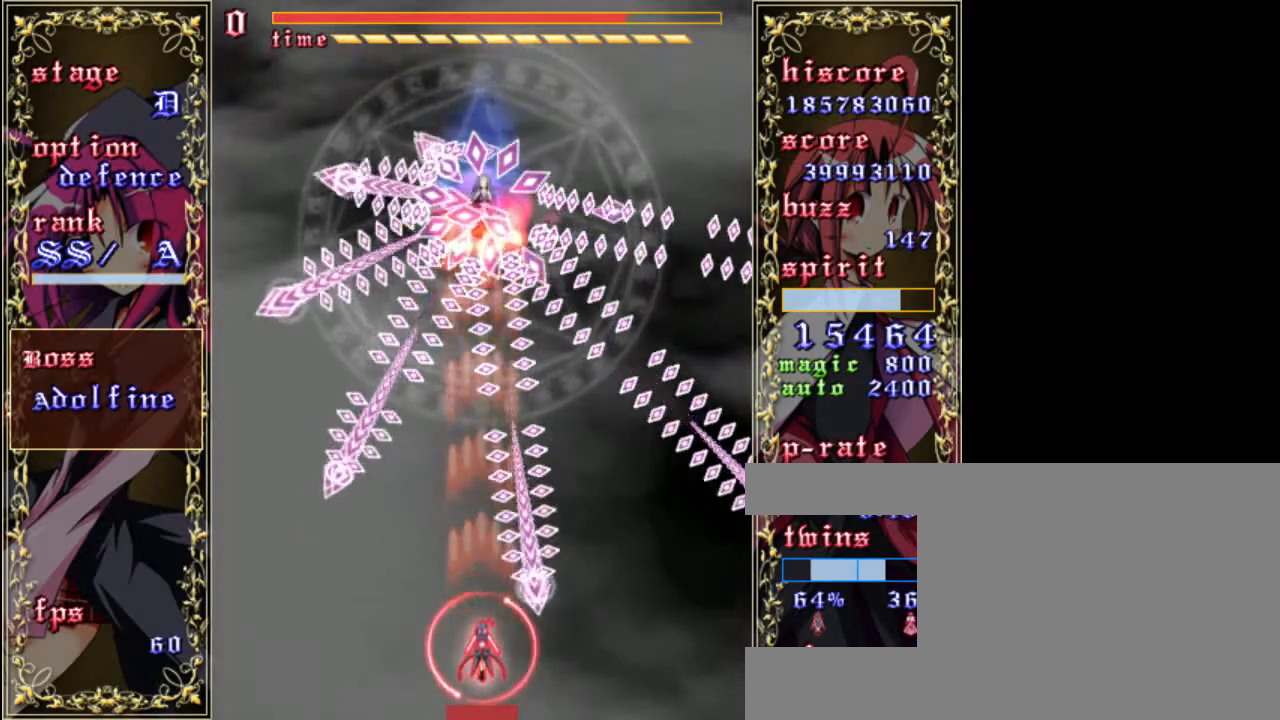
{"keys": ["shift", "up", "z"], "events": [[367, "up", "down"]]}
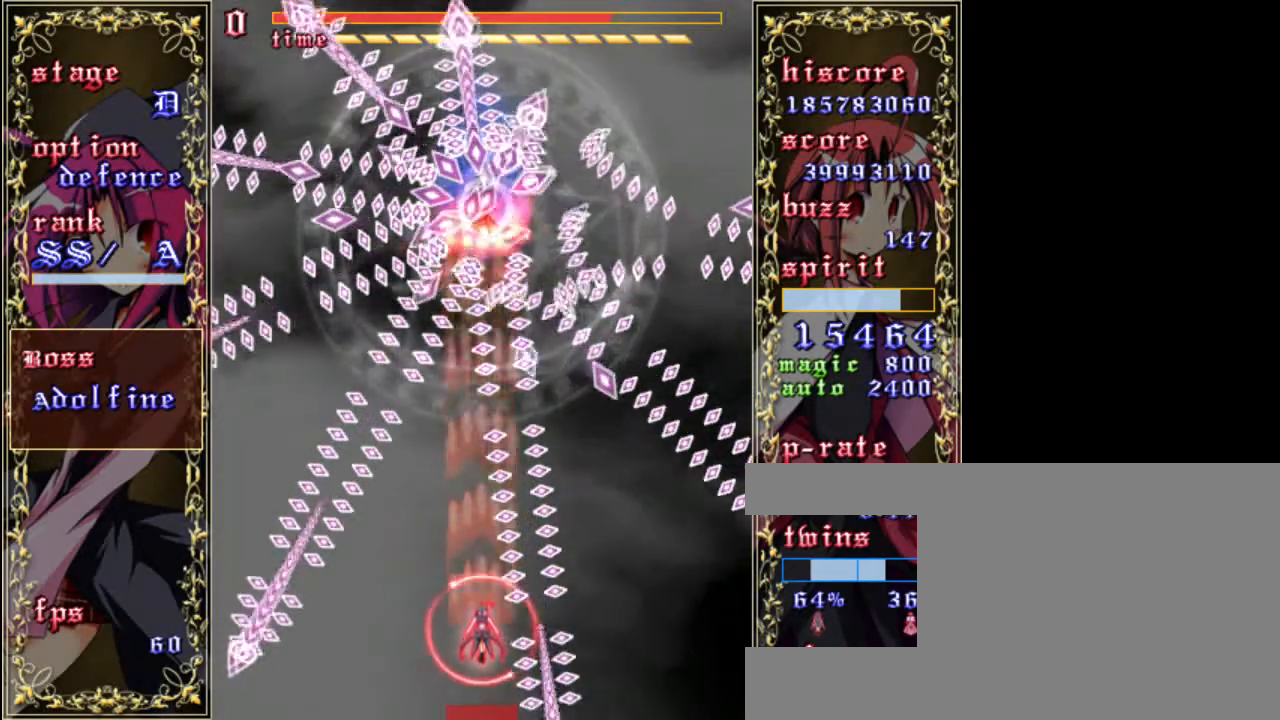
{"keys": ["right", "shift", "z"], "events": [[33, "up", "up"], [200, "up", "down"], [267, "up", "up"], [500, "right", "down"]]}
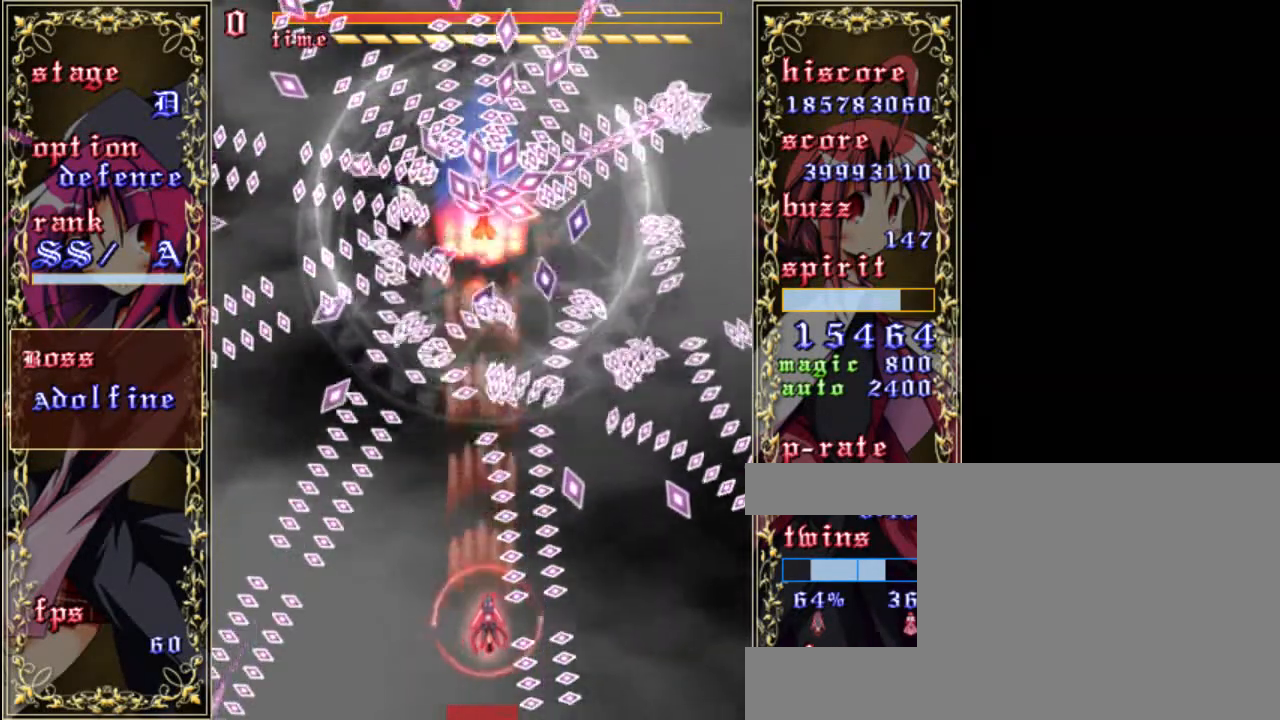
{"keys": ["right", "shift", "z"], "events": [[200, "right", "up"], [367, "right", "down"]]}
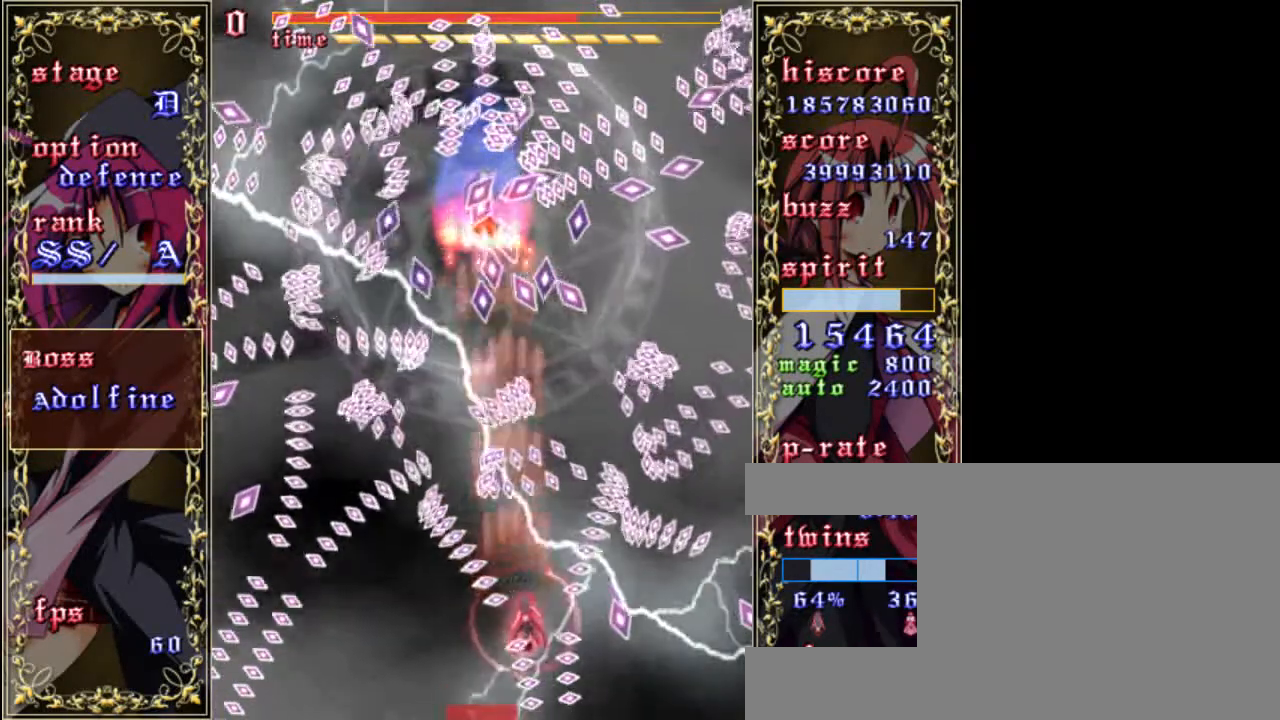
{"keys": ["shift", "z"], "events": [[33, "right", "up"], [333, "left", "down"], [433, "left", "up"]]}
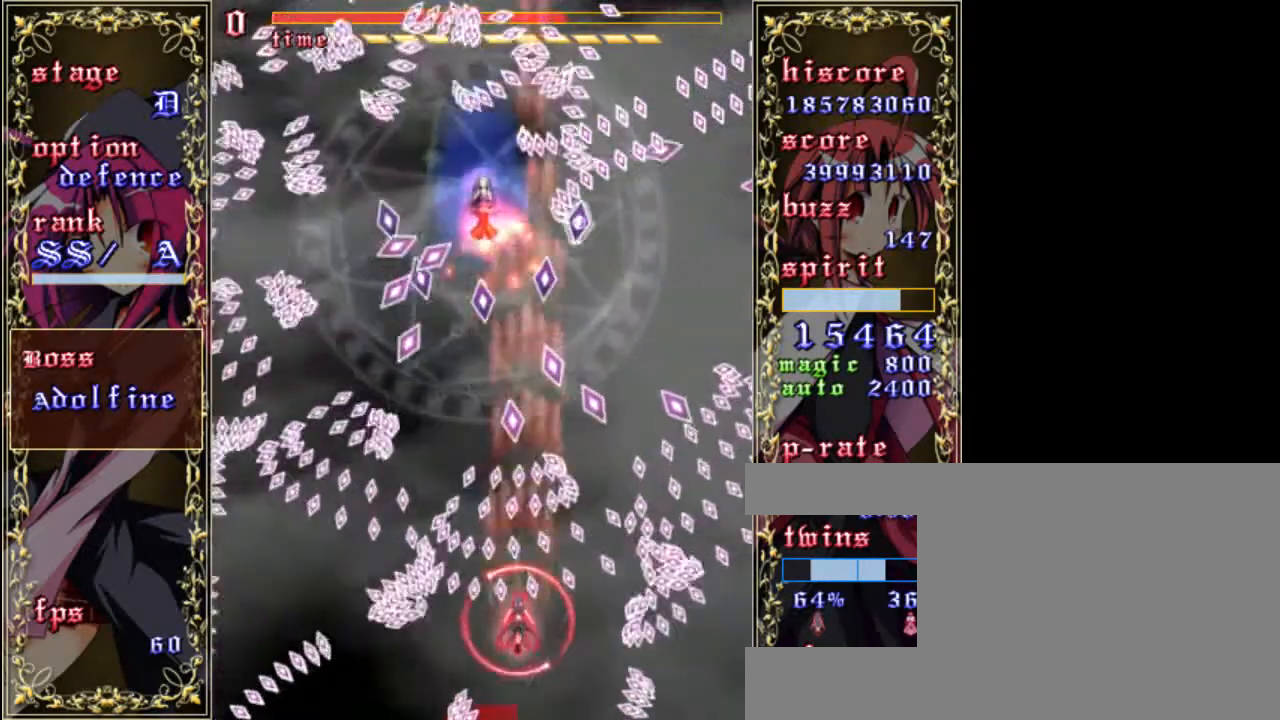
{"keys": ["right", "shift", "z"], "events": [[267, "left", "down"], [367, "left", "up"], [467, "right", "down"]]}
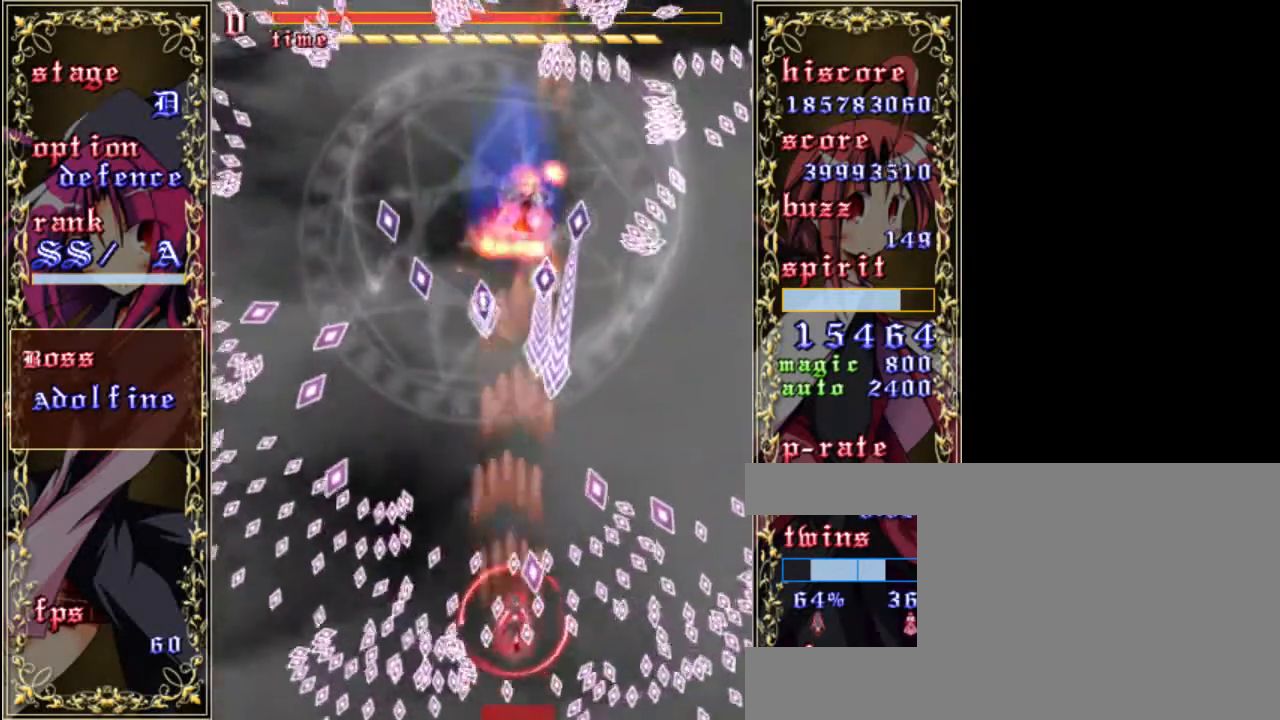
{"keys": ["shift", "up", "z"], "events": [[67, "right", "up"], [133, "left", "down"], [367, "up", "down"], [400, "left", "up"]]}
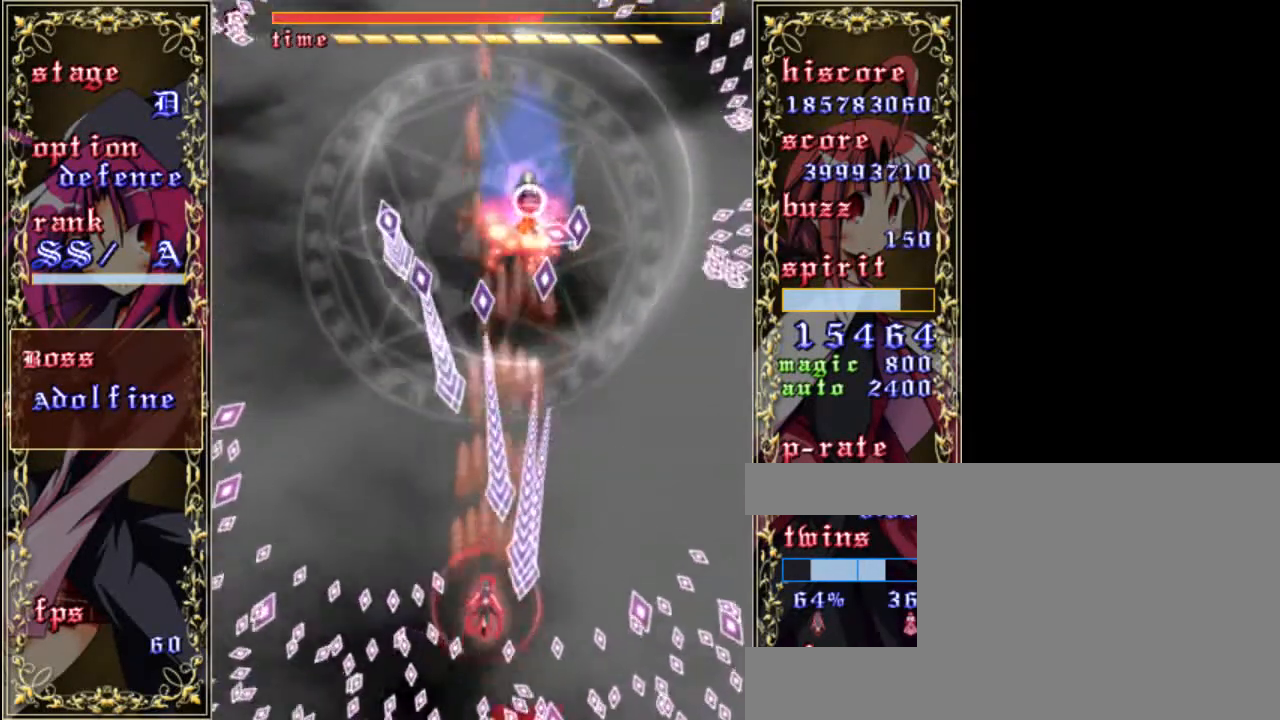
{"keys": ["down", "shift", "z"], "events": [[100, "left", "down"], [200, "up", "up"], [333, "left", "up"], [367, "down", "down"]]}
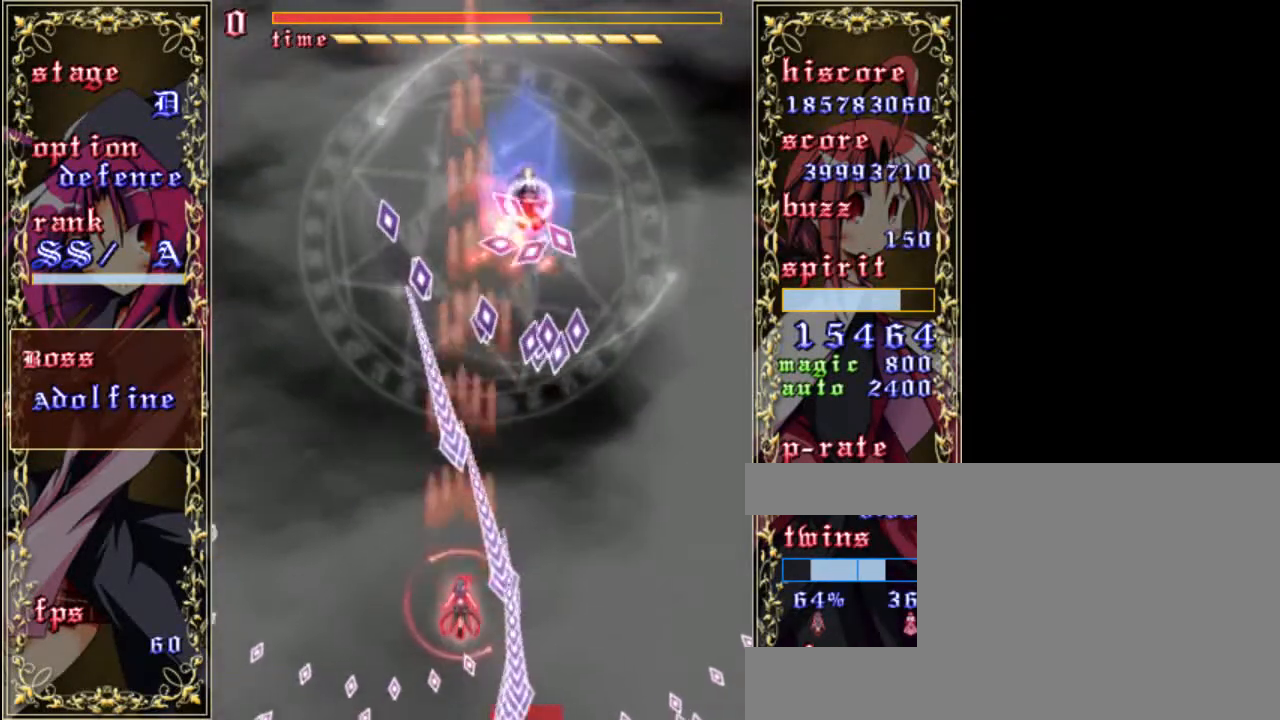
{"keys": ["left", "shift", "z"], "events": [[100, "down", "up"], [200, "down", "down"], [367, "down", "up"], [467, "left", "down"]]}
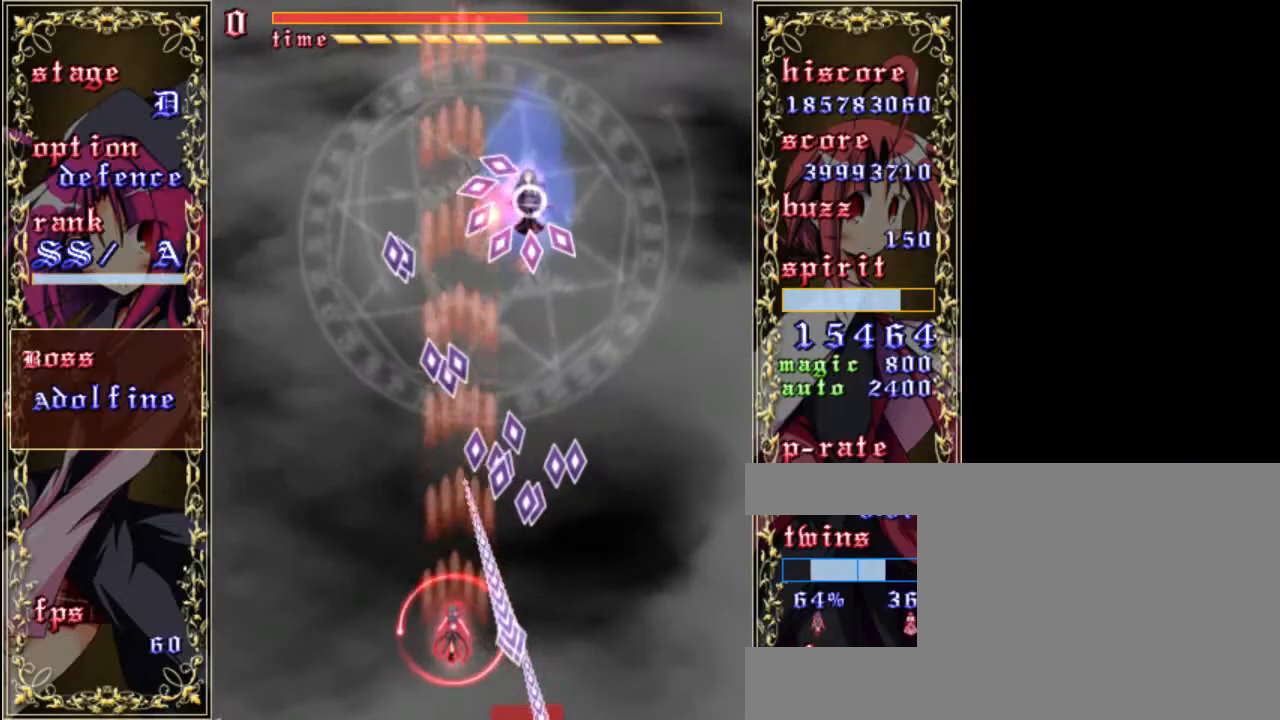
{"keys": ["left", "shift", "up", "z"], "events": [[67, "left", "up"], [100, "up", "down"], [267, "left", "down"]]}
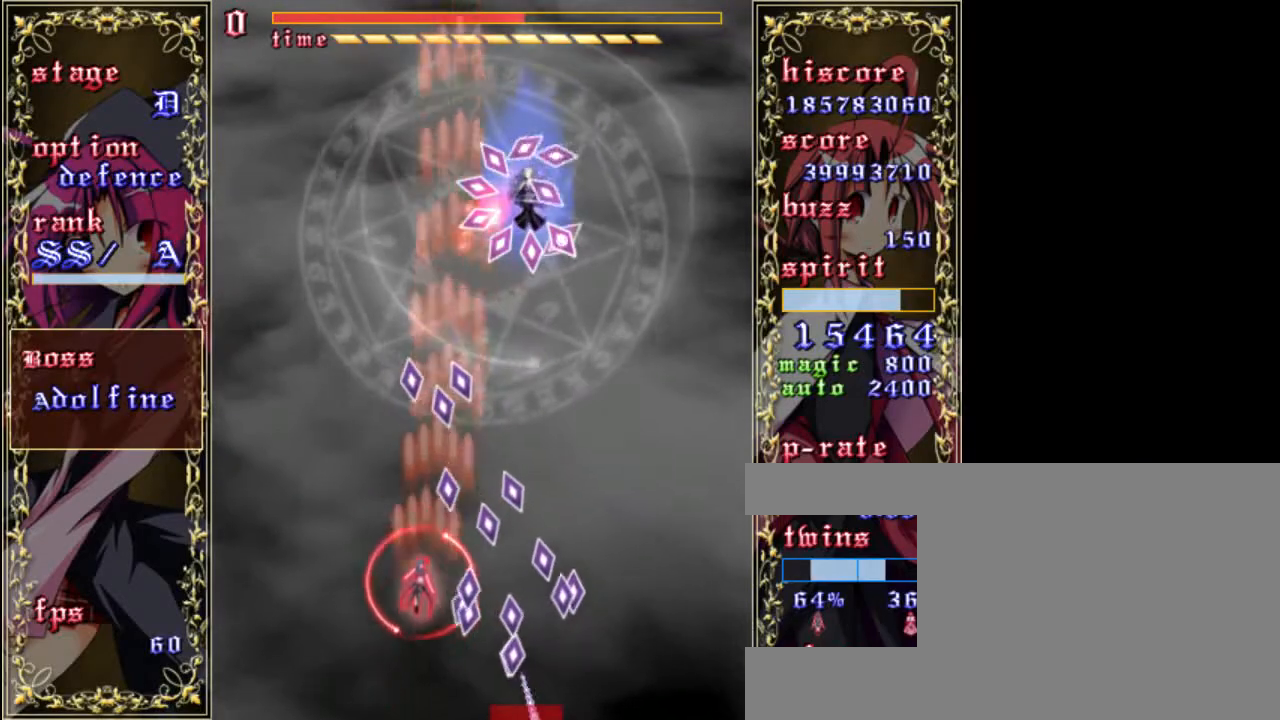
{"keys": ["up", "z"], "events": [[67, "up", "up"], [100, "up", "down"], [133, "up", "up"], [167, "left", "up"], [367, "left", "down"], [367, "up", "down"], [433, "shift", "up"], [467, "left", "up"]]}
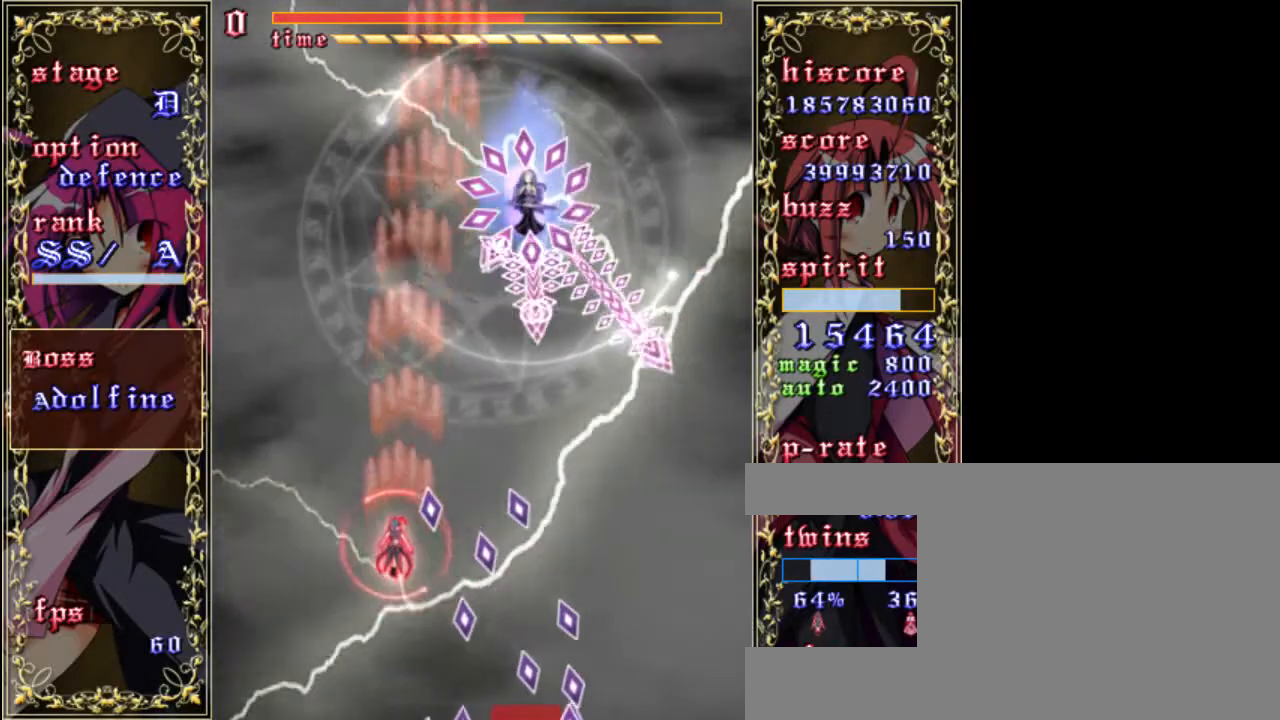
{"keys": ["down", "shift", "z"], "events": [[133, "right", "down"], [200, "up", "up"], [300, "down", "down"], [400, "right", "up"], [400, "shift", "down"]]}
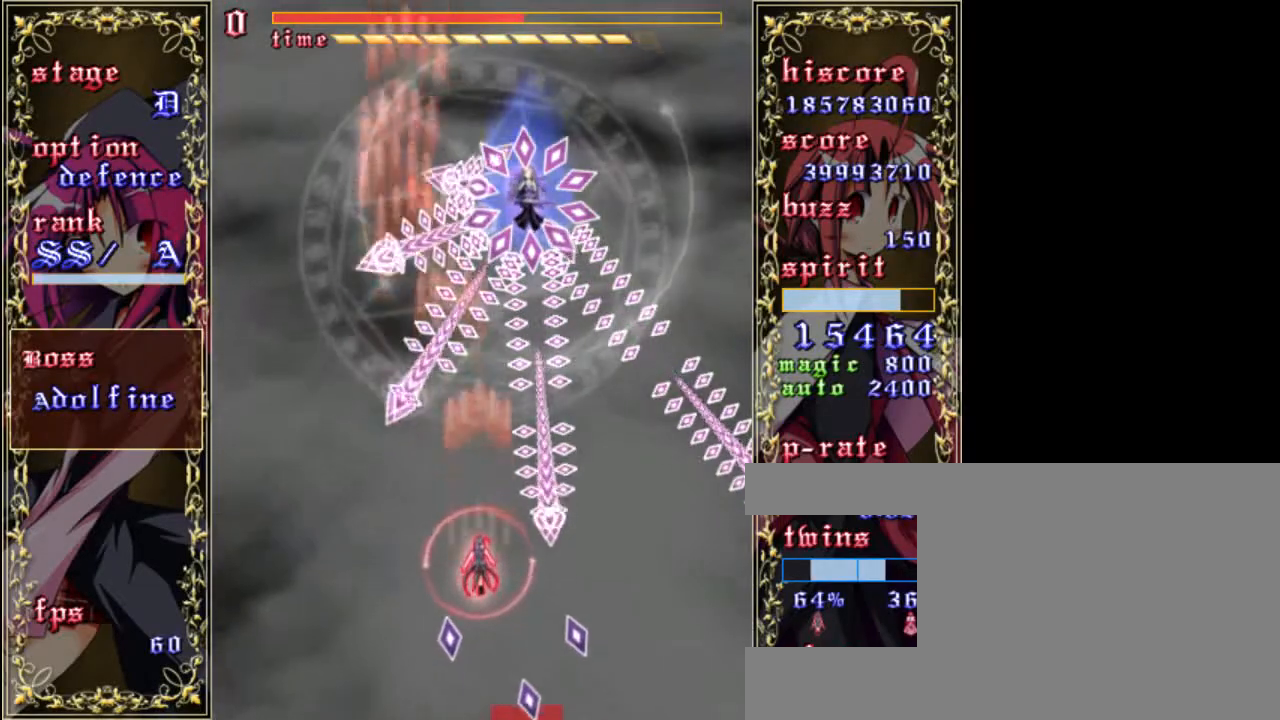
{"keys": ["down", "shift", "z"], "events": [[100, "right", "down"], [267, "right", "up"]]}
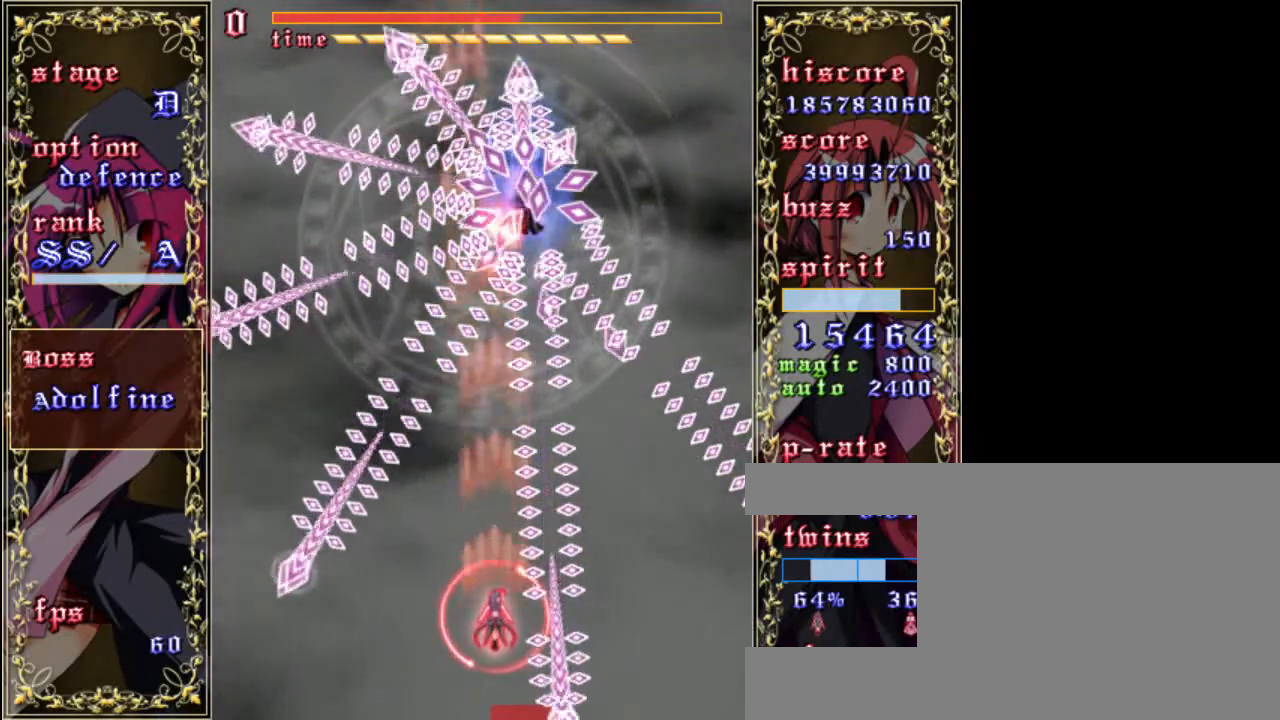
{"keys": ["right", "shift", "z"], "events": [[133, "down", "up"], [300, "up", "down"], [400, "up", "up"], [467, "right", "down"]]}